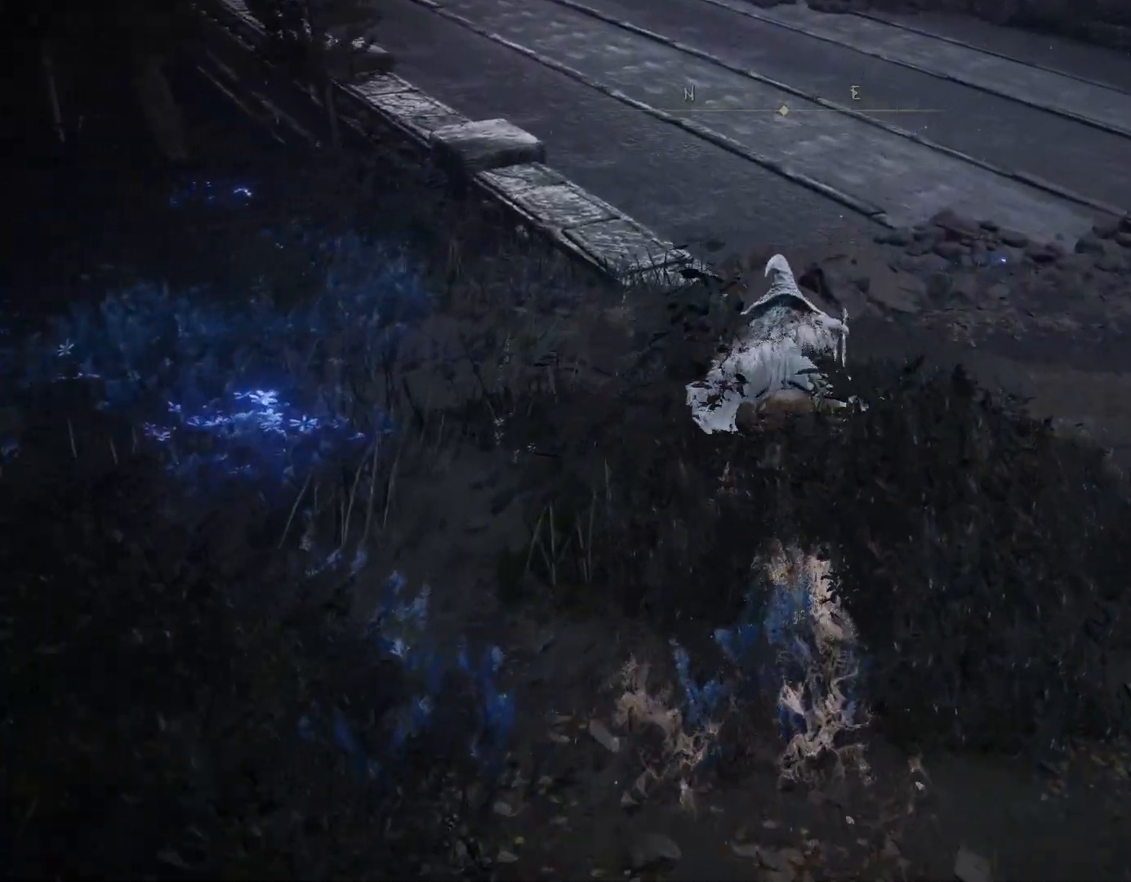
Gameplay with a controller (PlayStation layout); each line is a JSON object with the inputs held at the frame after it. "events" lists button and stick changes between this image and that frame as [ms after this image, input, new state], when the widget could be followed in between. Not read: L2.
{"buttons": ["CIRCLE"], "left_stick": "up", "right_stick": "center", "events": [[100, "right_stick", "down-left"], [350, "right_stick", "center"]]}
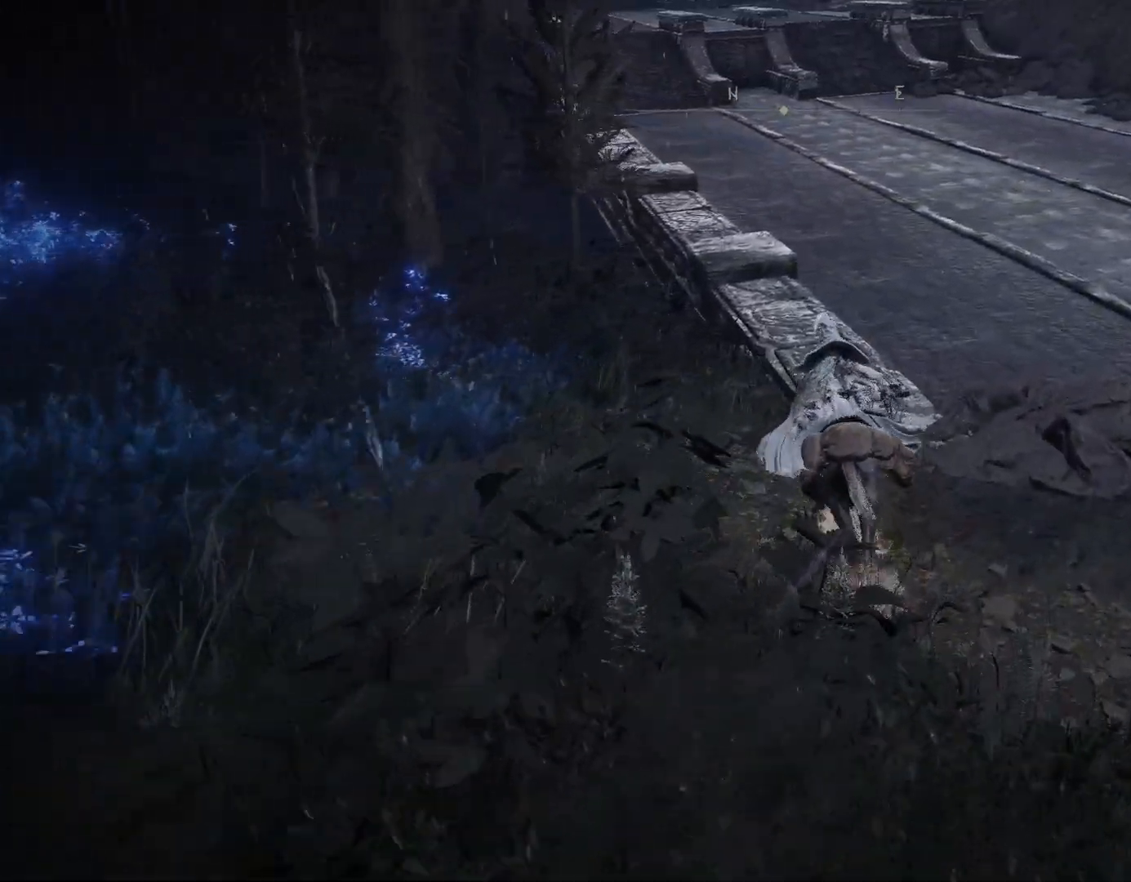
{"buttons": ["CIRCLE"], "left_stick": "up", "right_stick": "center", "events": [[200, "CROSS", "down"], [300, "CROSS", "up"]]}
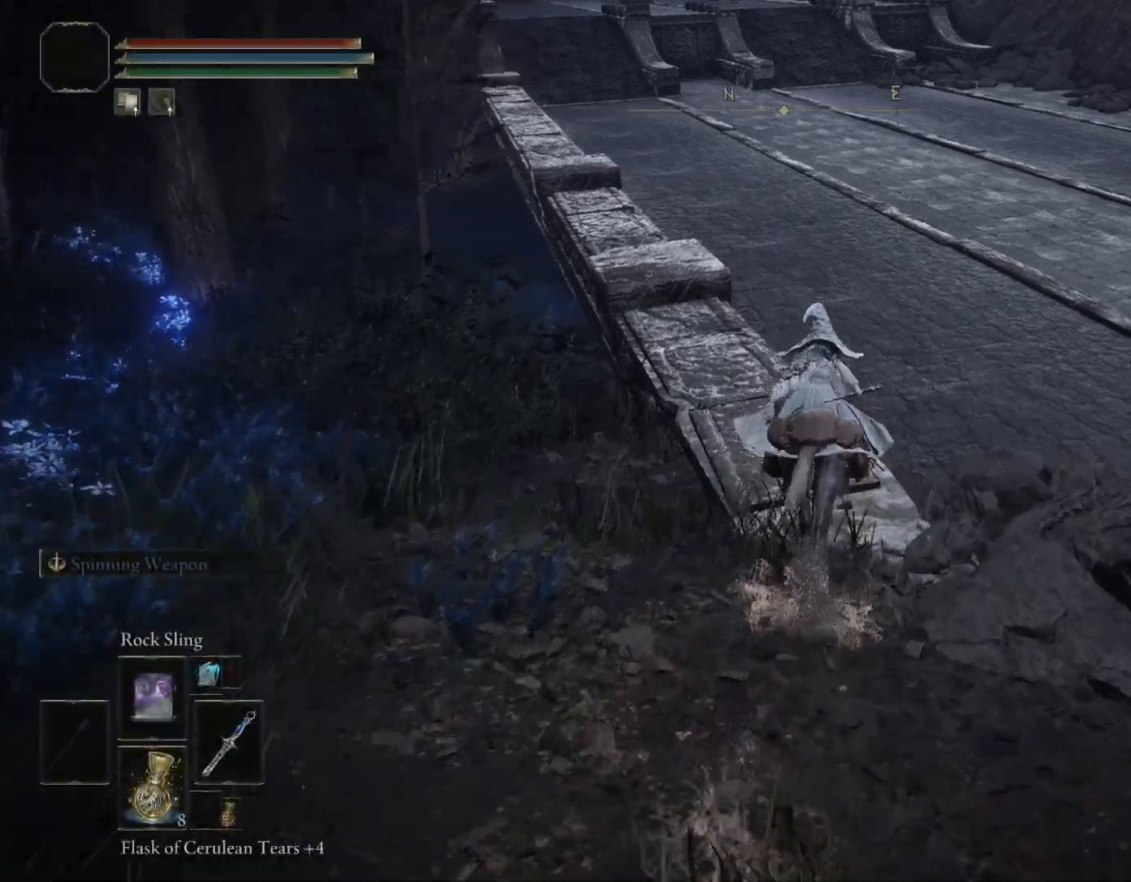
{"buttons": ["CIRCLE"], "left_stick": "up", "right_stick": "center", "events": [[17, "right_stick", "up"], [167, "right_stick", "center"]]}
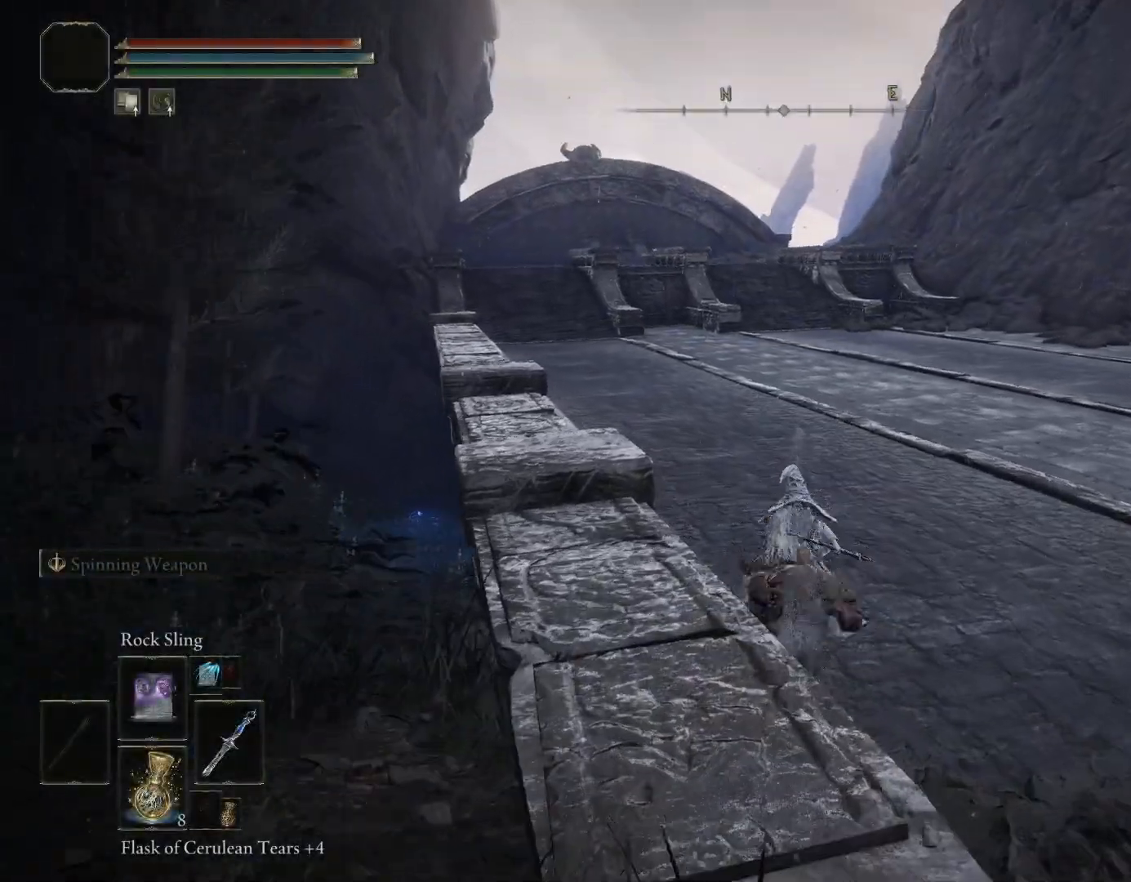
{"buttons": [], "left_stick": "up", "right_stick": "center", "events": [[367, "CIRCLE", "up"]]}
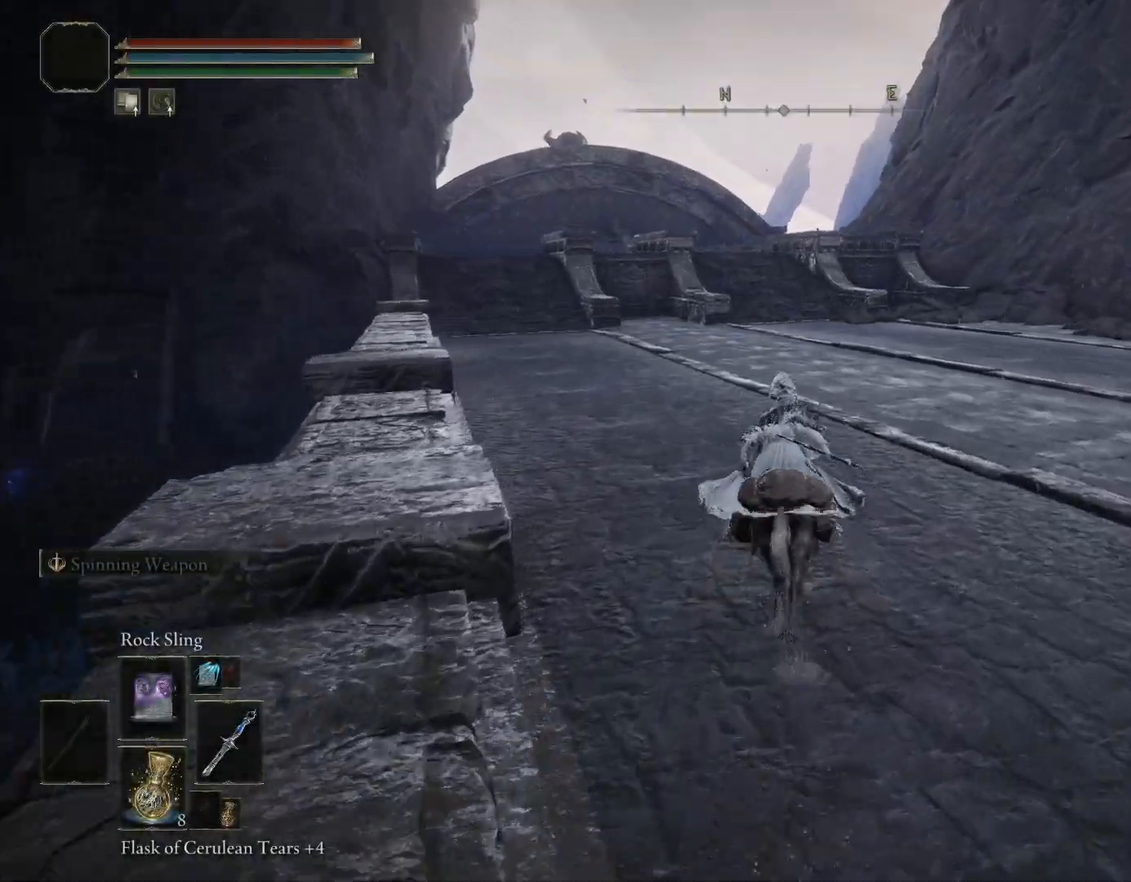
{"buttons": [], "left_stick": "up", "right_stick": "center", "events": [[233, "right_stick", "down"], [483, "right_stick", "center"]]}
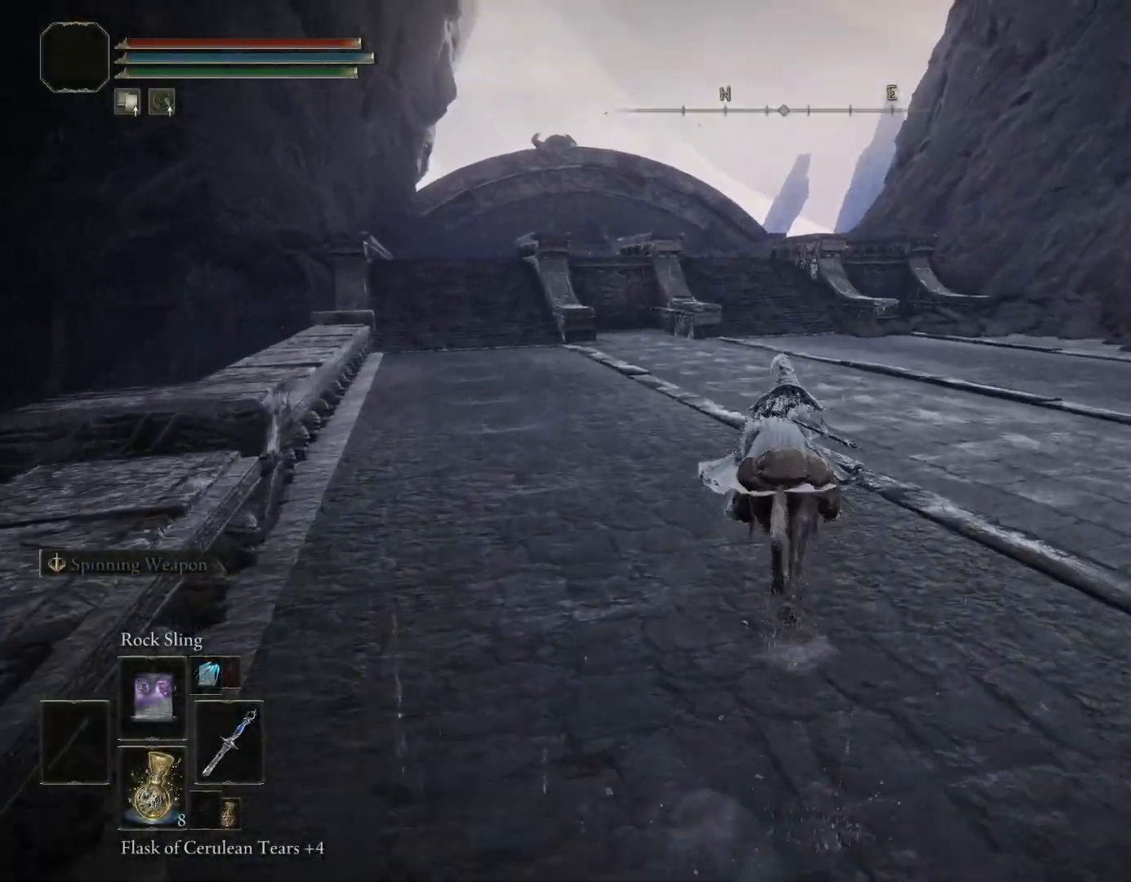
{"buttons": ["CIRCLE"], "left_stick": "up", "right_stick": "center", "events": [[67, "CIRCLE", "down"]]}
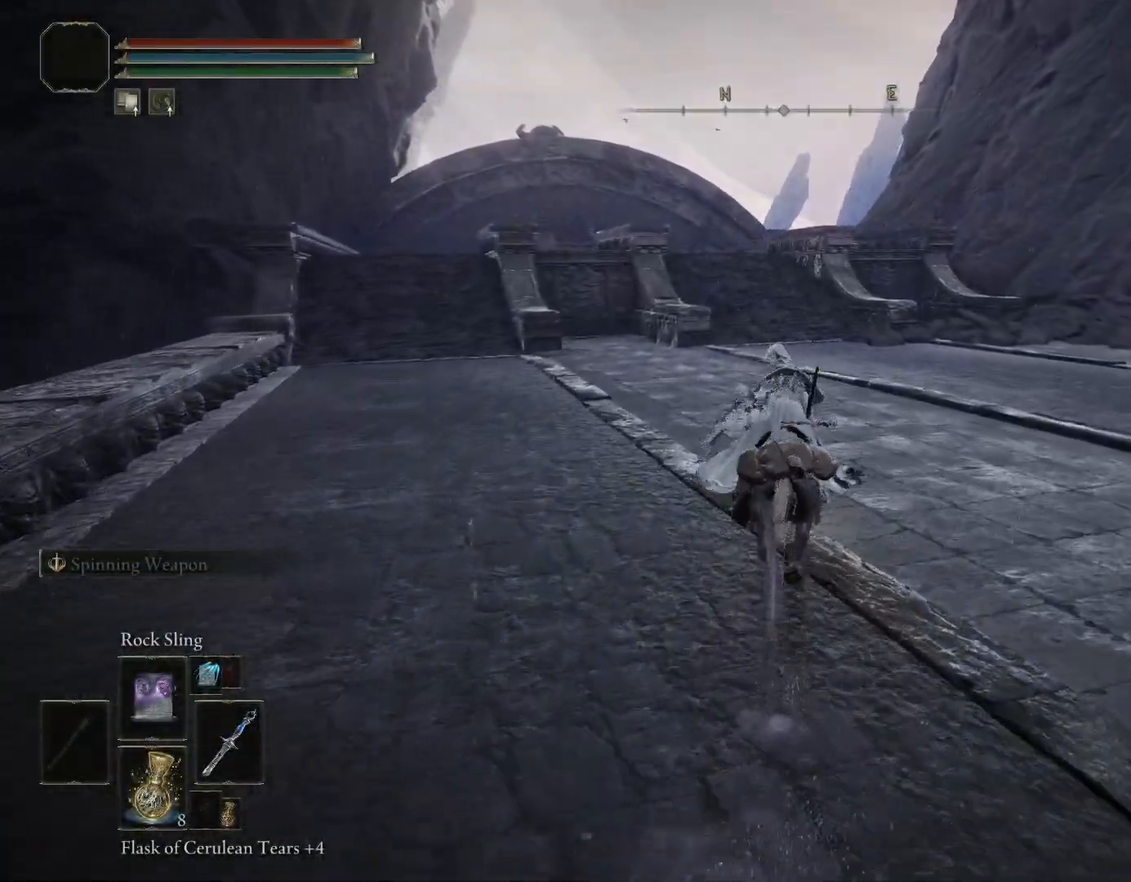
{"buttons": ["CIRCLE"], "left_stick": "up", "right_stick": "center", "events": [[267, "CROSS", "down"], [367, "CROSS", "up"]]}
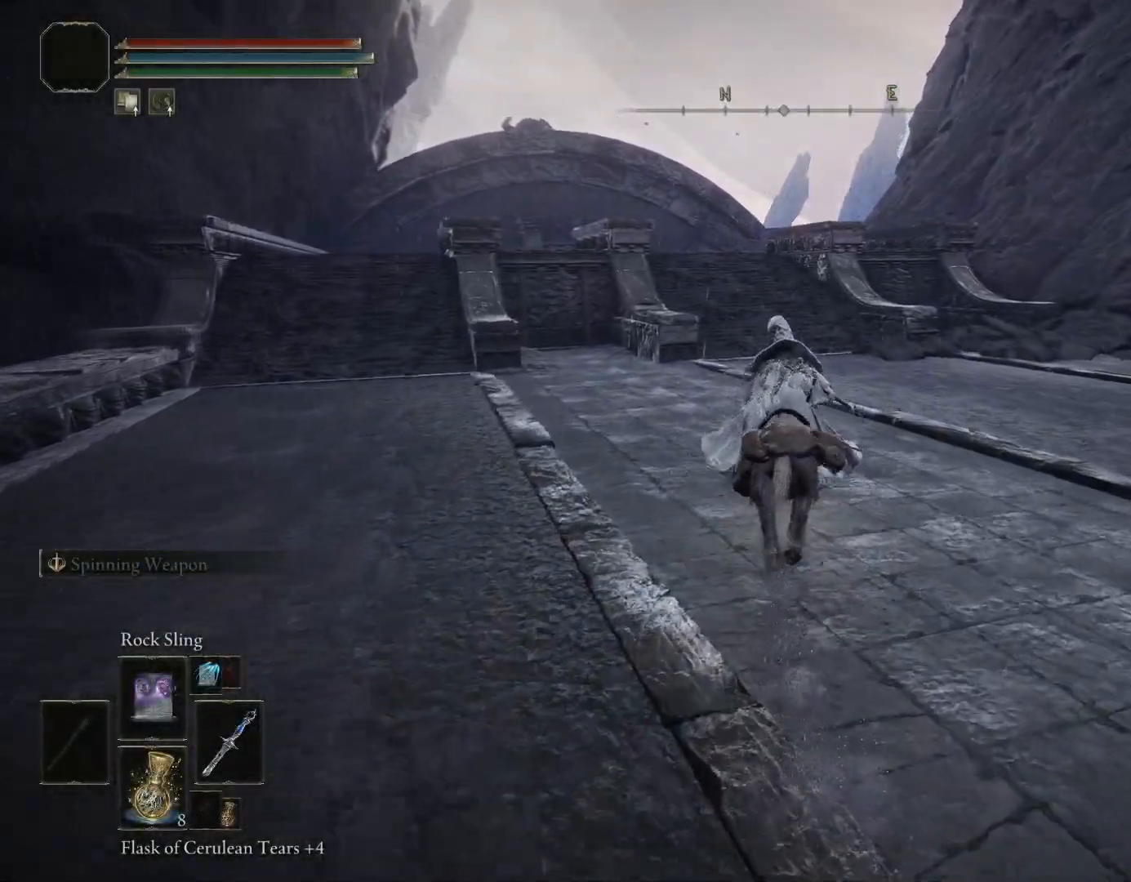
{"buttons": ["CIRCLE"], "left_stick": "up", "right_stick": "center", "events": []}
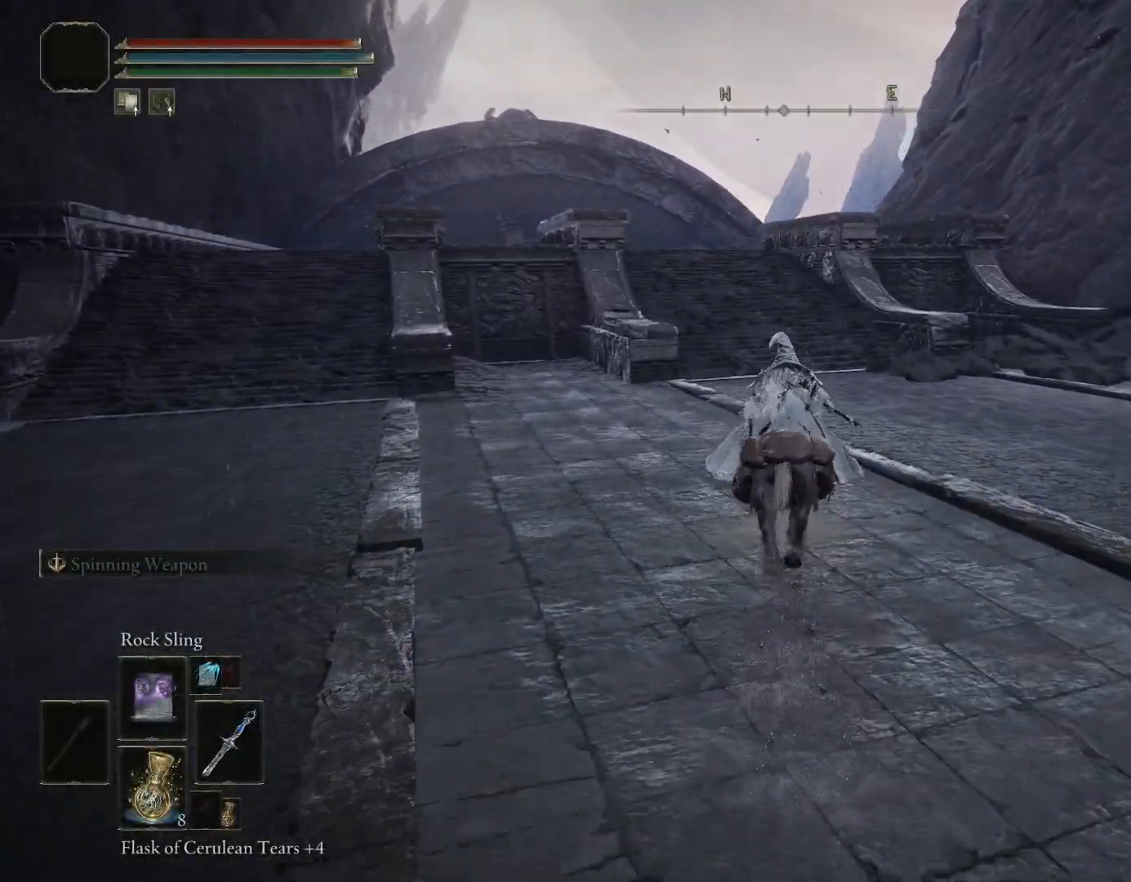
{"buttons": ["CIRCLE"], "left_stick": "up", "right_stick": "center", "events": [[183, "right_stick", "down"], [367, "right_stick", "center"]]}
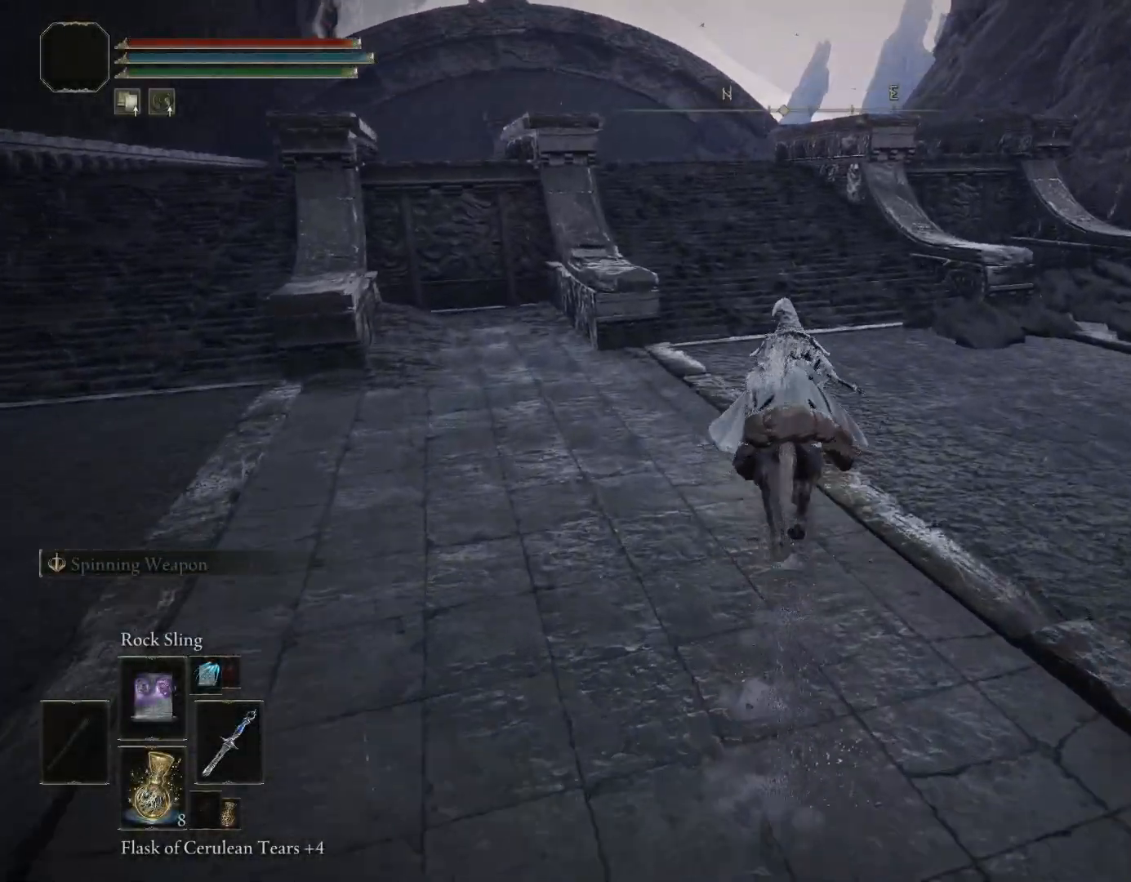
{"buttons": [], "left_stick": "up", "right_stick": "center", "events": [[67, "CIRCLE", "up"], [233, "right_stick", "down-left"], [417, "right_stick", "center"]]}
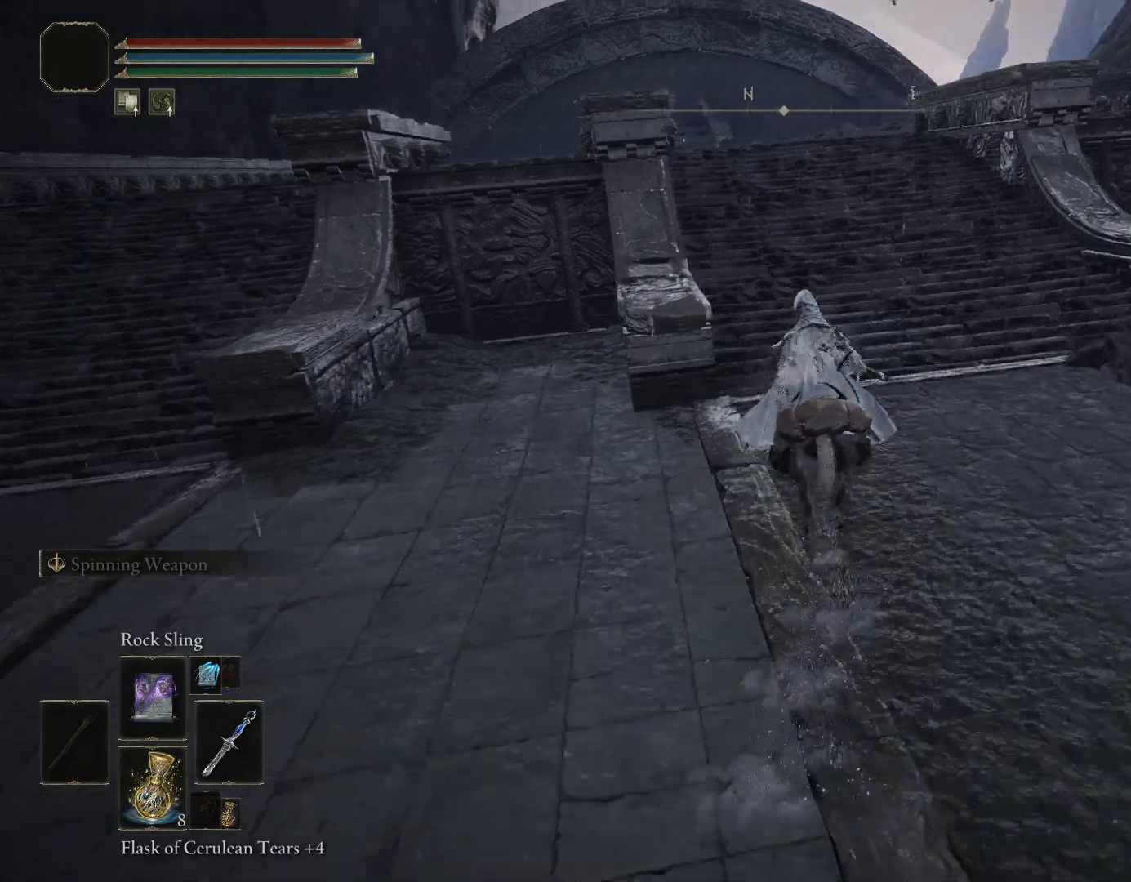
{"buttons": [], "left_stick": "up", "right_stick": "center", "events": [[167, "right_stick", "down-left"], [367, "right_stick", "center"]]}
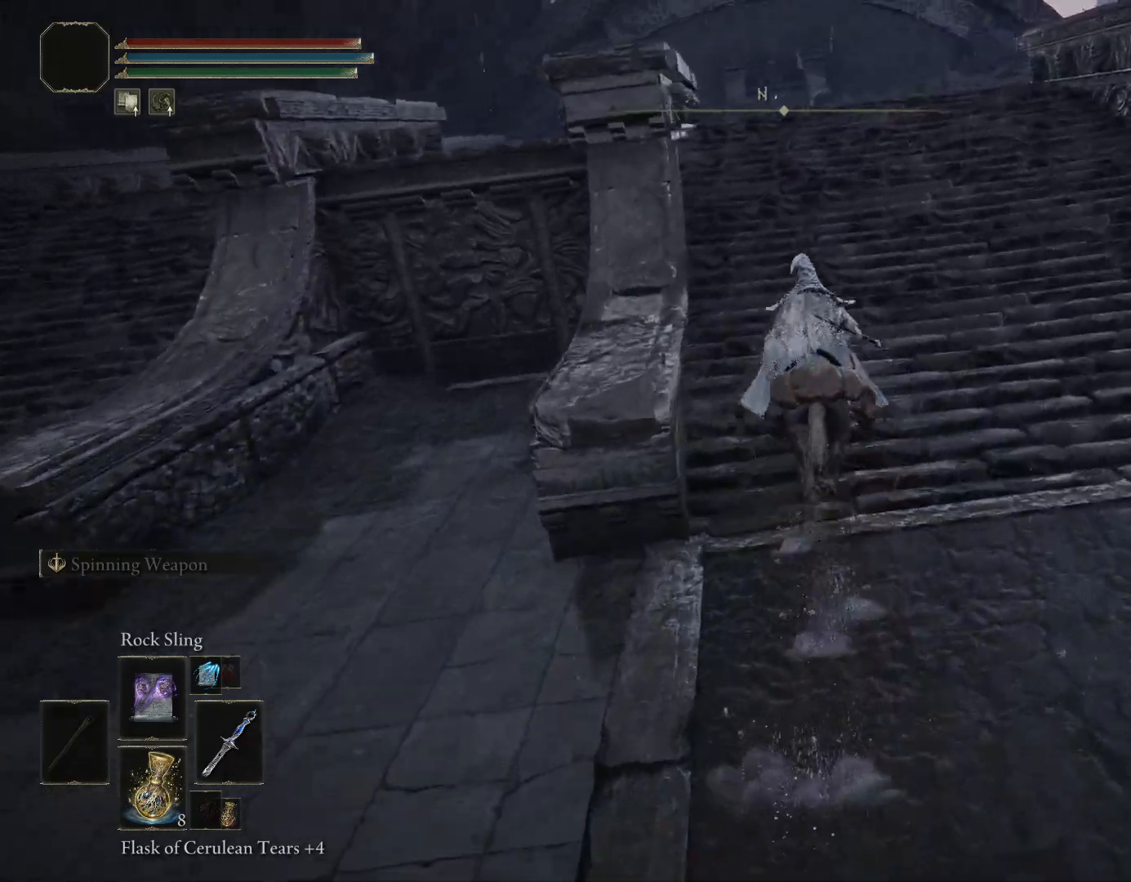
{"buttons": ["CIRCLE"], "left_stick": "up", "right_stick": "center", "events": [[150, "CIRCLE", "down"]]}
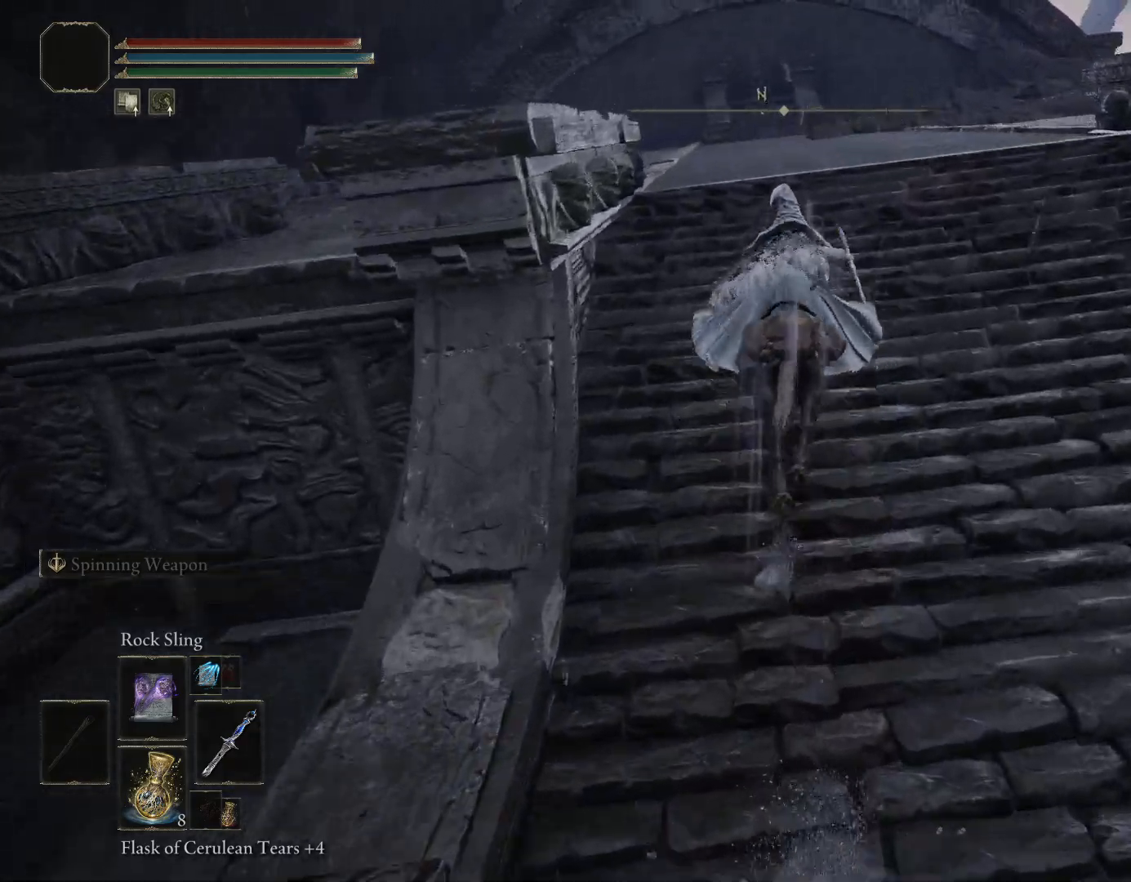
{"buttons": ["CROSS", "CIRCLE"], "left_stick": "up", "right_stick": "center", "events": [[450, "CROSS", "down"]]}
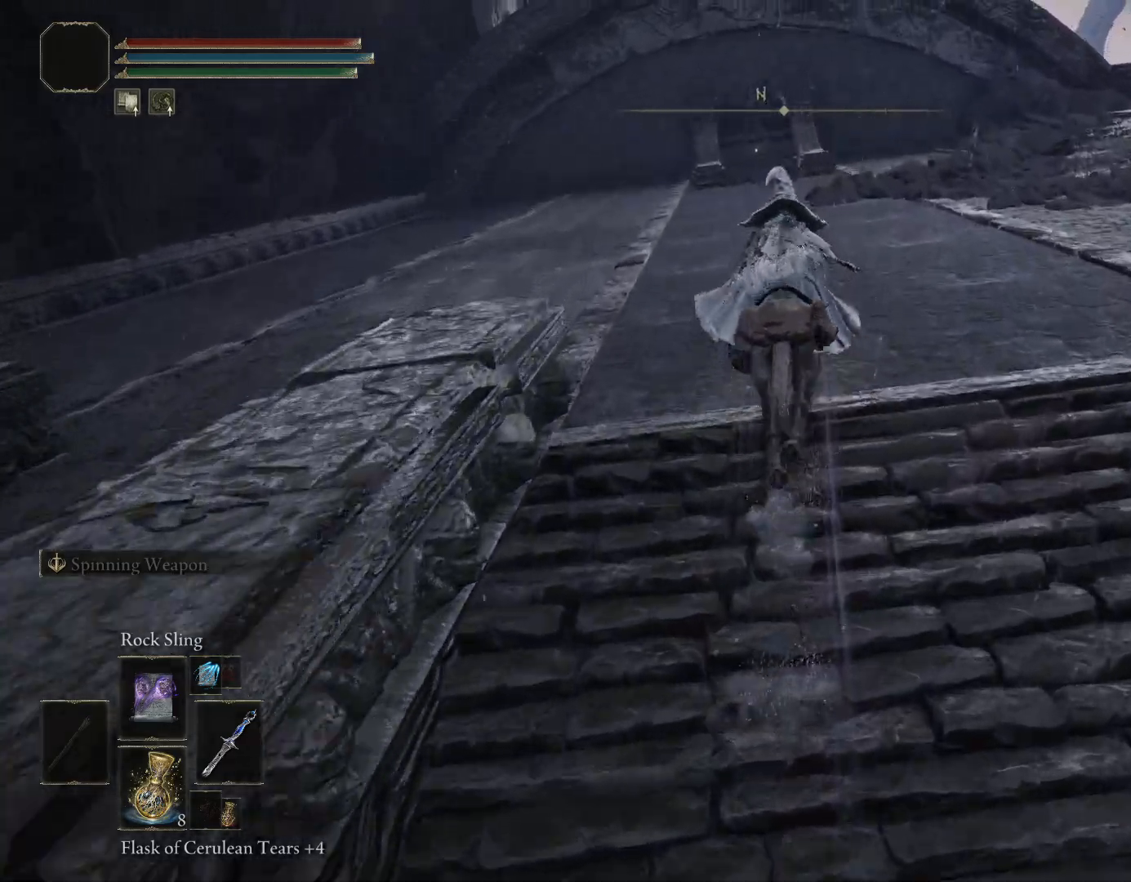
{"buttons": ["CIRCLE"], "left_stick": "up", "right_stick": "center", "events": [[83, "CROSS", "up"]]}
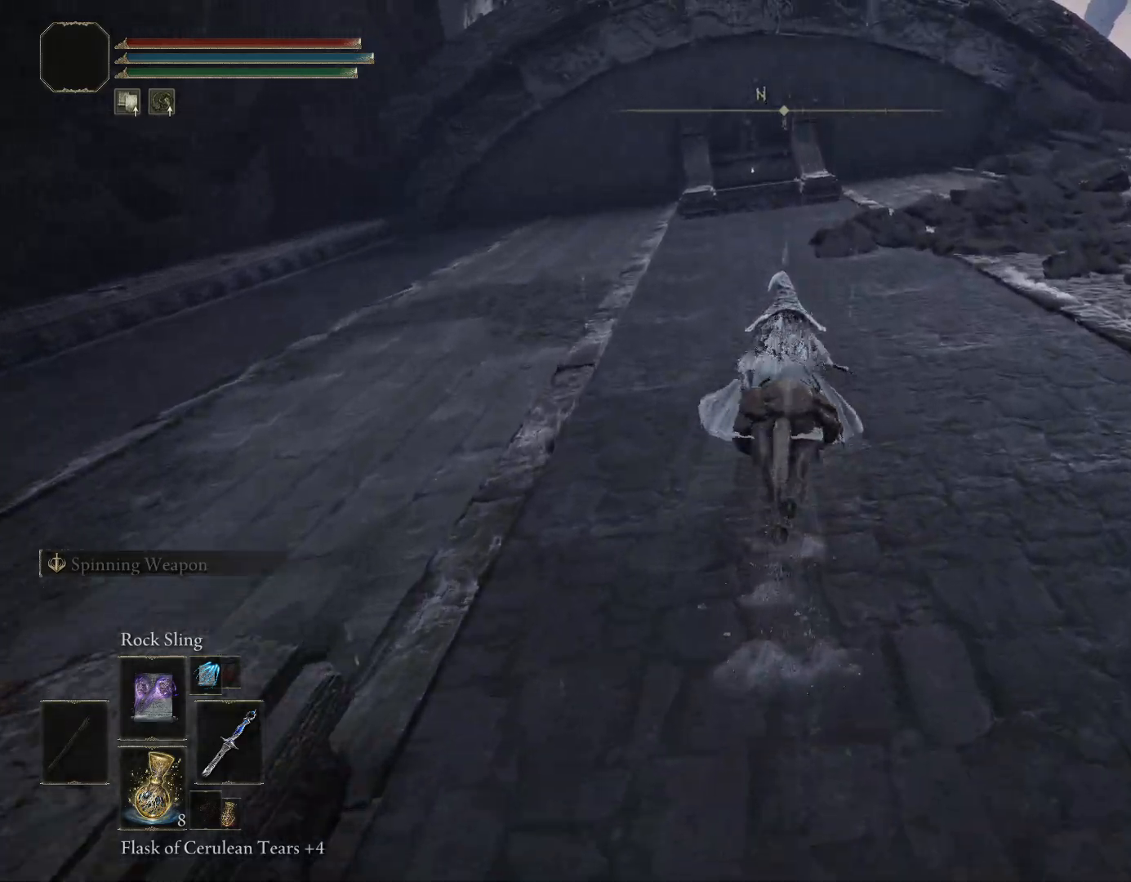
{"buttons": ["CIRCLE"], "left_stick": "up", "right_stick": "center", "events": []}
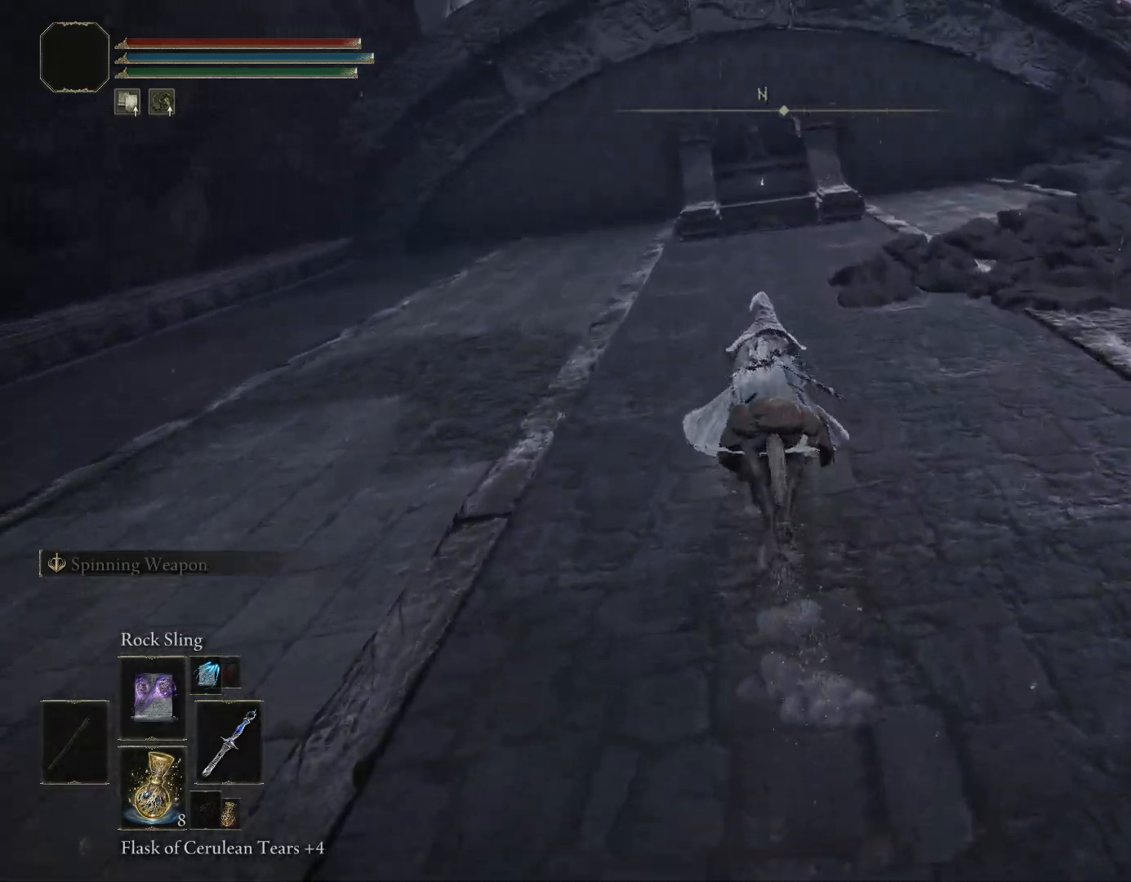
{"buttons": ["CIRCLE"], "left_stick": "up", "right_stick": "center", "events": []}
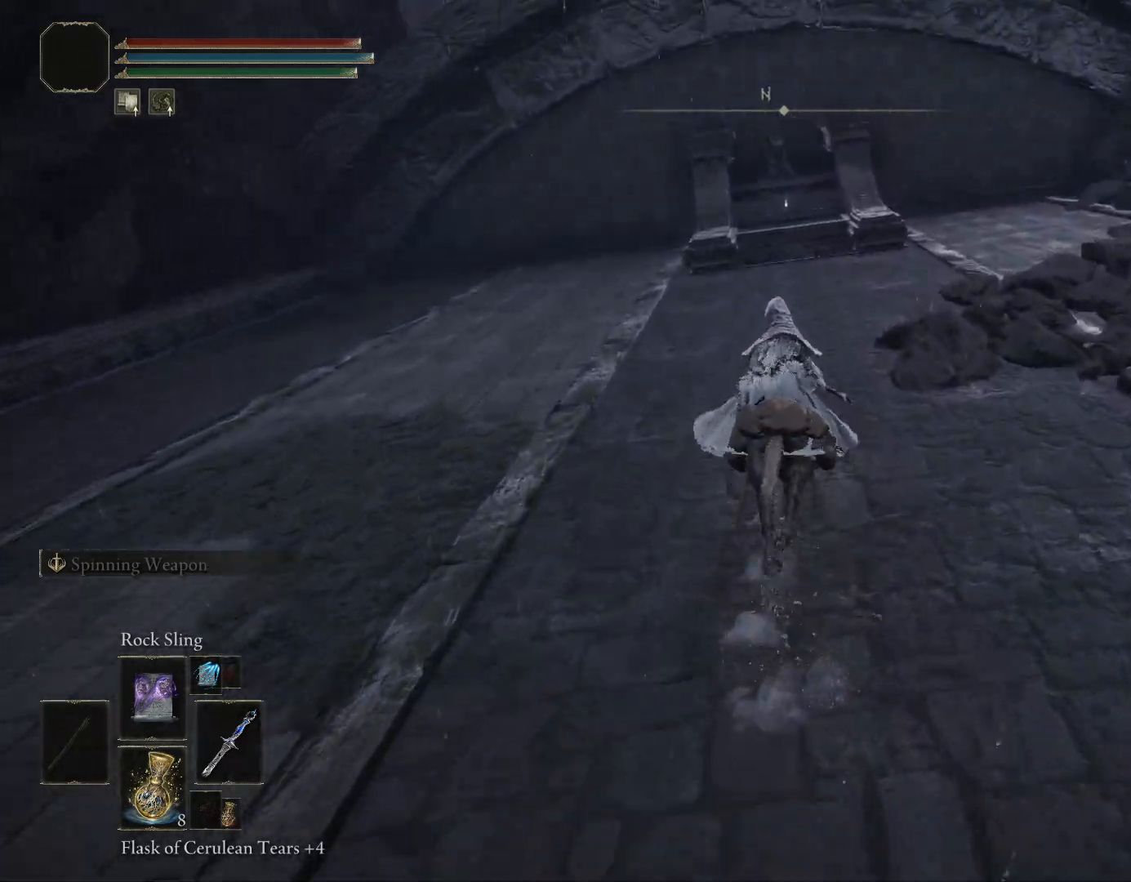
{"buttons": ["CIRCLE"], "left_stick": "up", "right_stick": "center", "events": []}
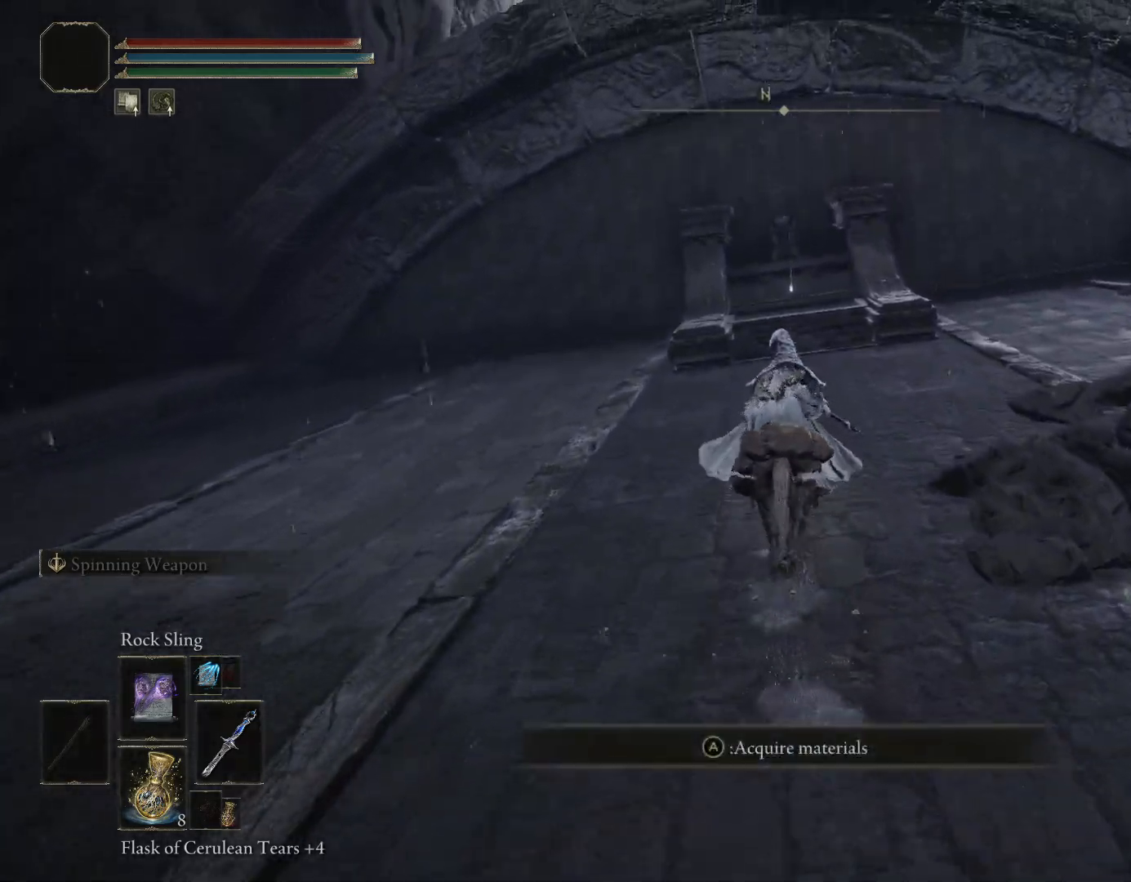
{"buttons": ["CIRCLE"], "left_stick": "up", "right_stick": "center", "events": [[267, "right_stick", "down"], [483, "right_stick", "center"]]}
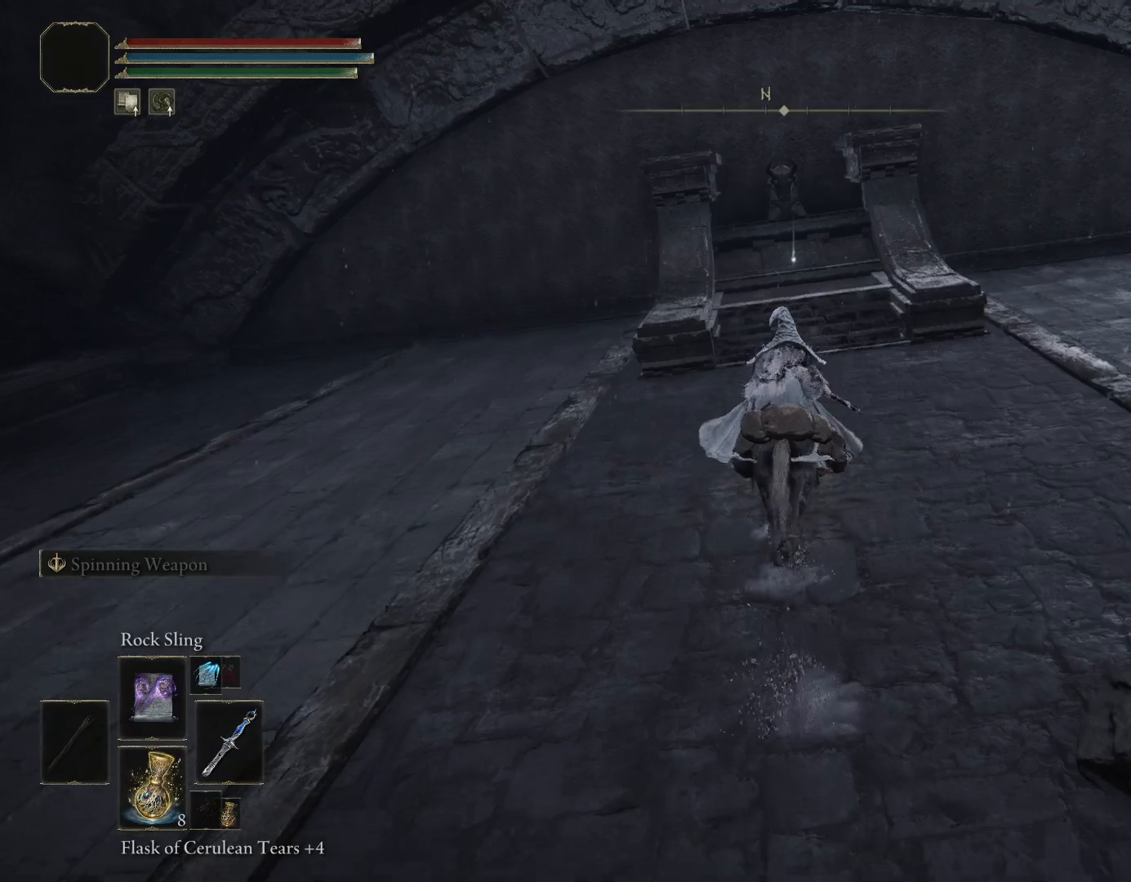
{"buttons": ["CIRCLE"], "left_stick": "up", "right_stick": "center", "events": []}
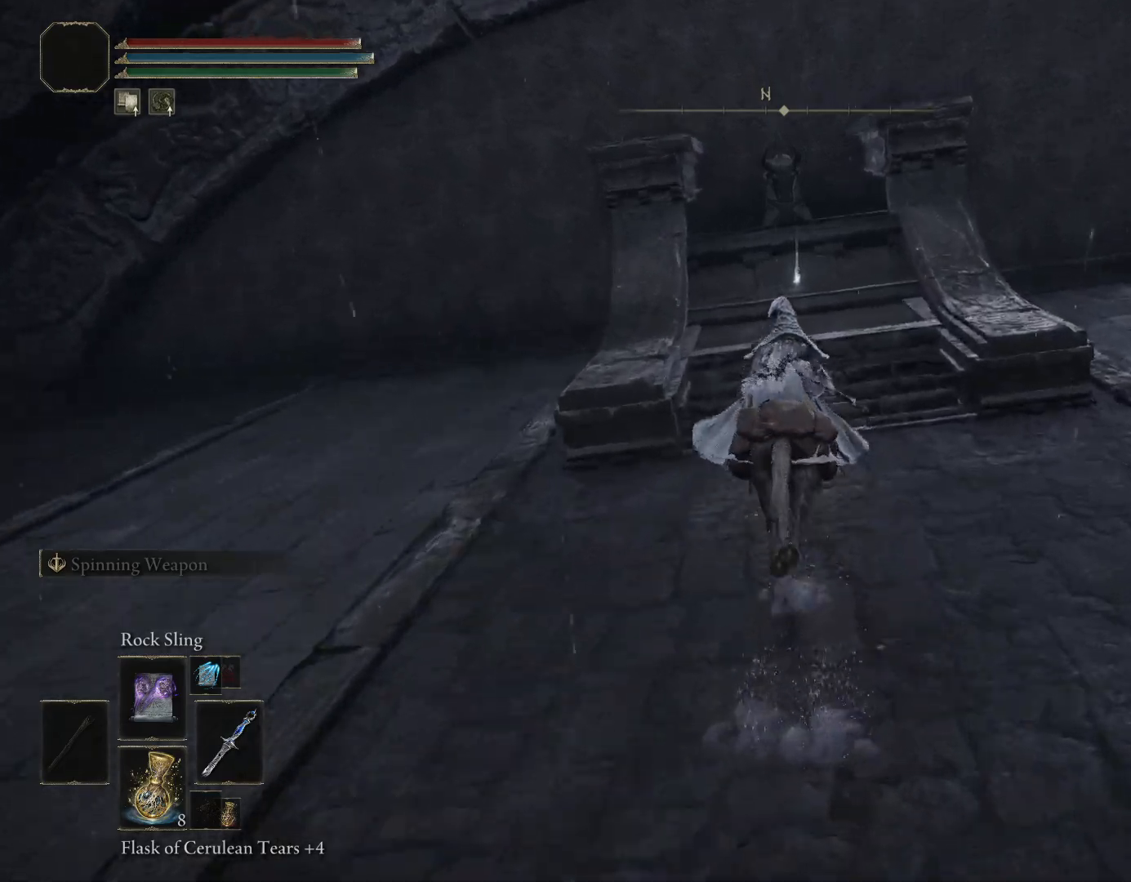
{"buttons": [], "left_stick": "up", "right_stick": "down-right", "events": [[150, "CIRCLE", "up"], [383, "right_stick", "down-right"]]}
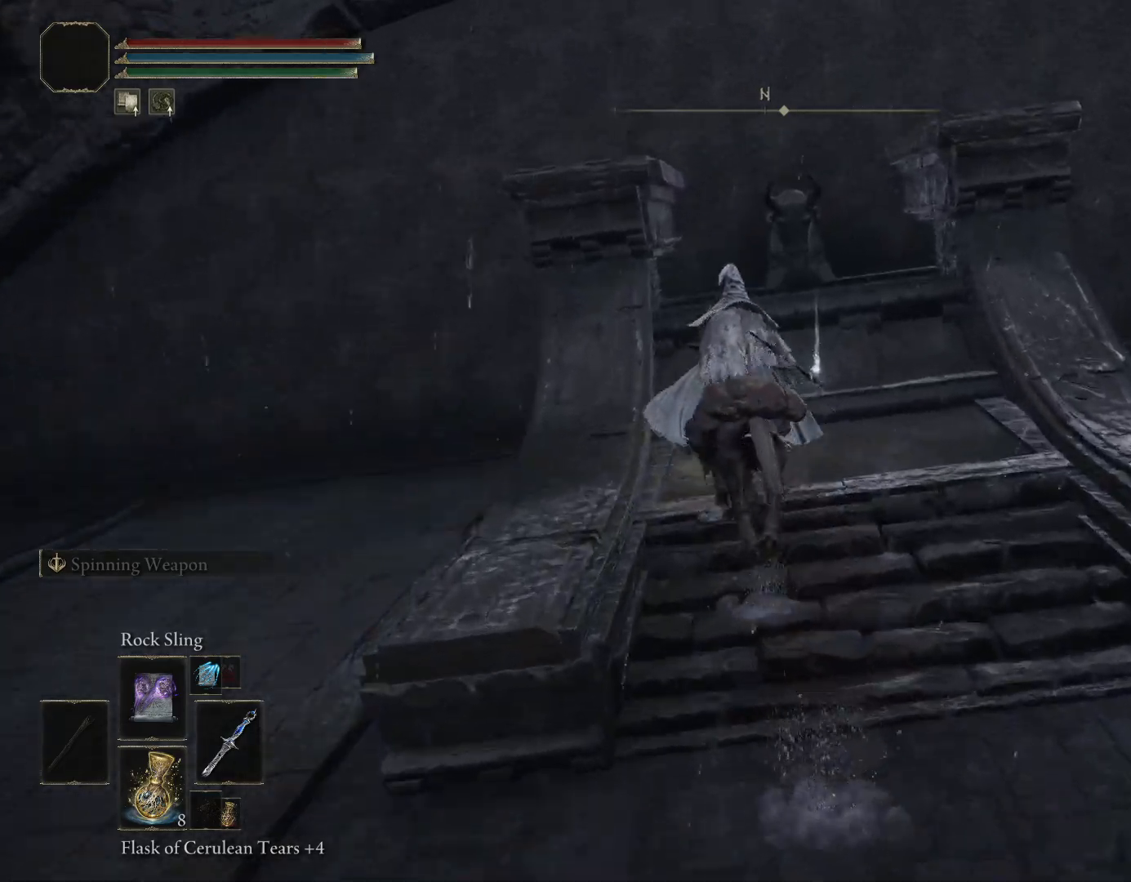
{"buttons": [], "left_stick": "right", "right_stick": "down-right", "events": [[150, "left_stick", "up-right"], [250, "CROSS", "down"], [367, "CROSS", "up"], [417, "left_stick", "right"]]}
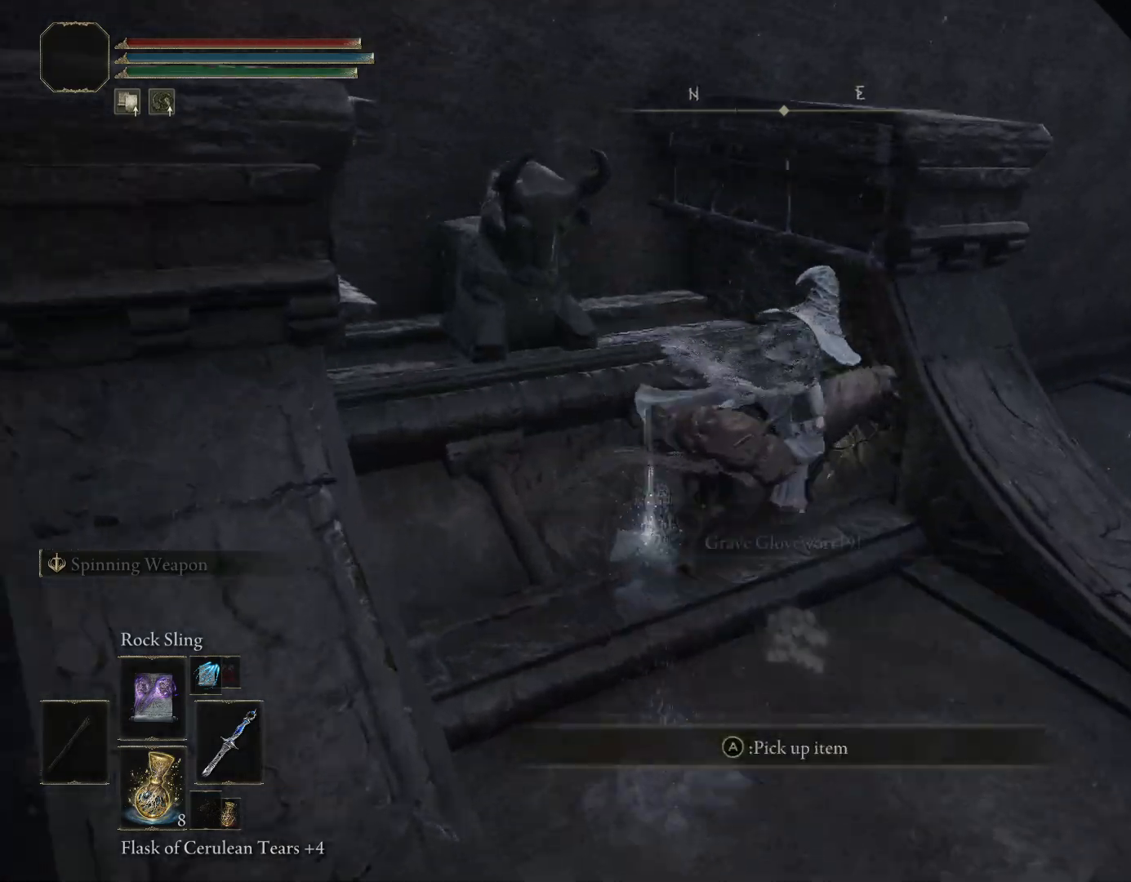
{"buttons": [], "left_stick": "right", "right_stick": "down-right", "events": []}
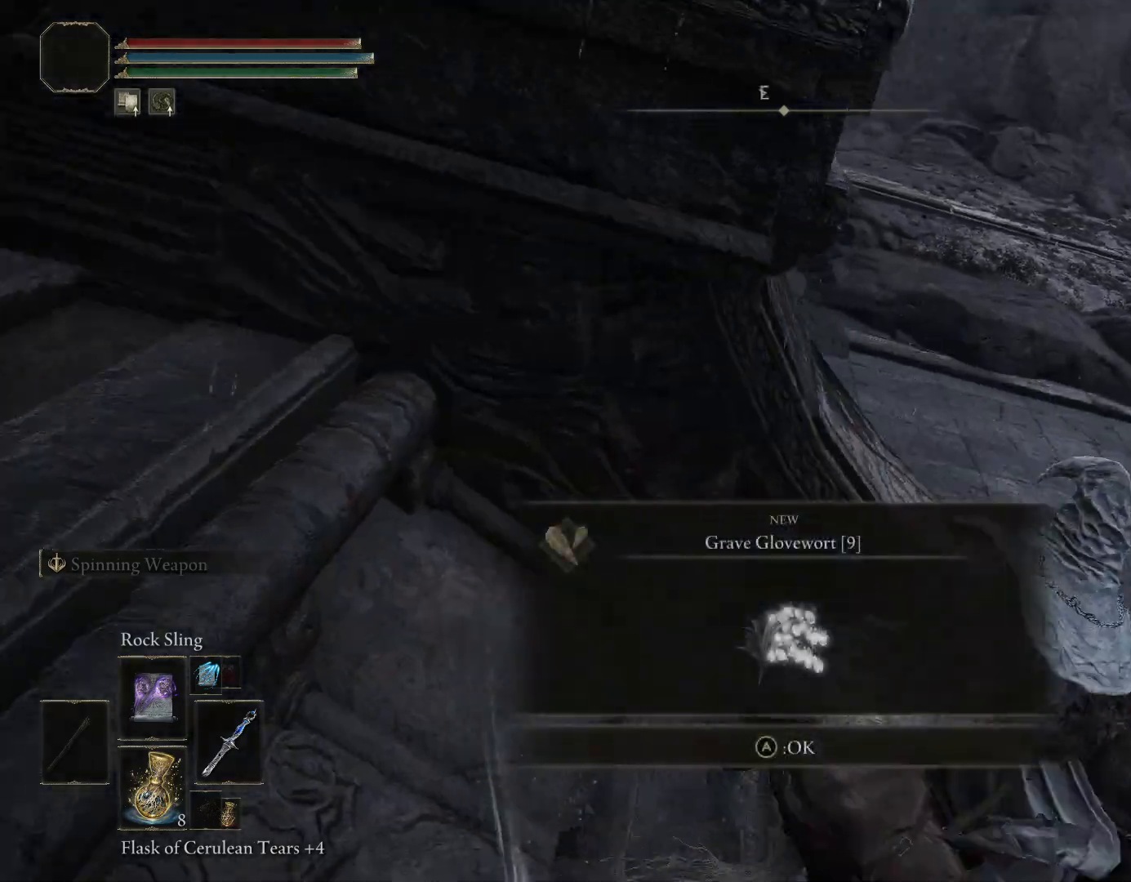
{"buttons": [], "left_stick": "up", "right_stick": "center", "events": [[17, "right_stick", "center"], [67, "left_stick", "up-right"], [367, "left_stick", "up"]]}
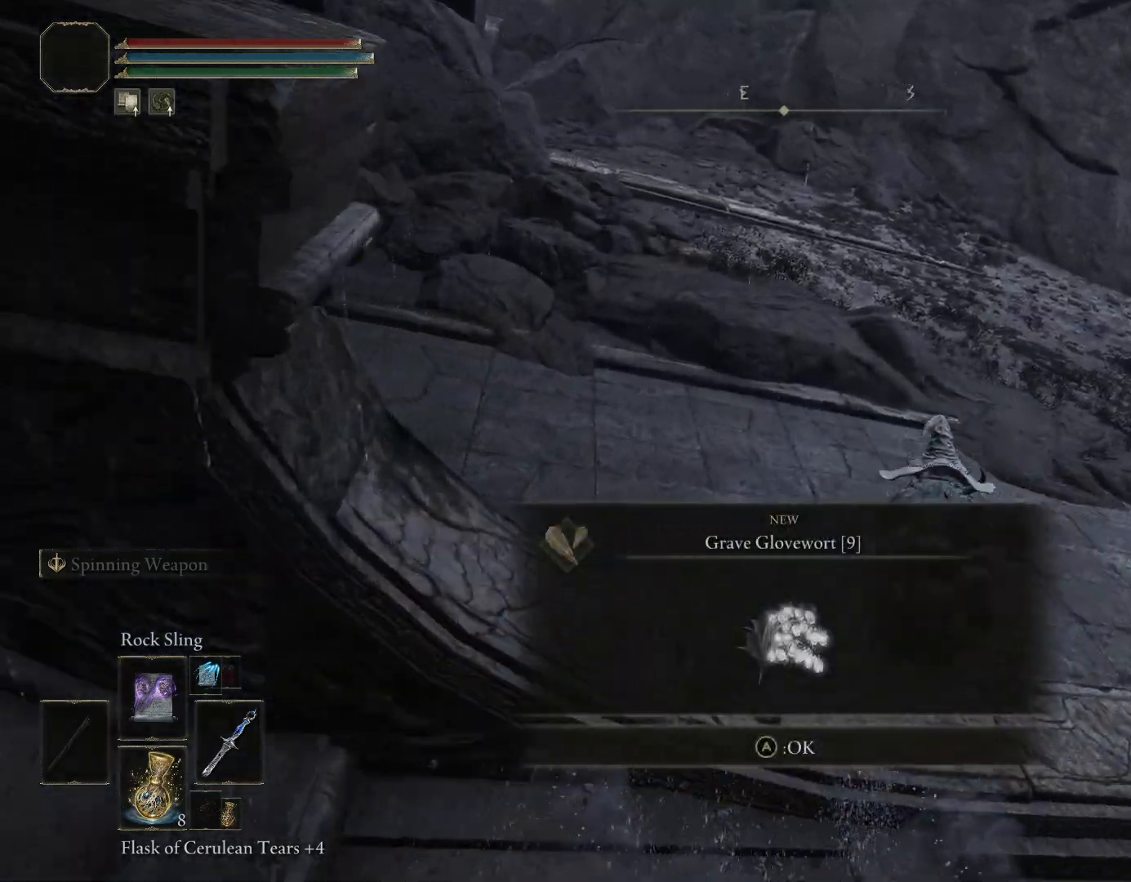
{"buttons": [], "left_stick": "up", "right_stick": "down-left", "events": [[383, "right_stick", "down-left"]]}
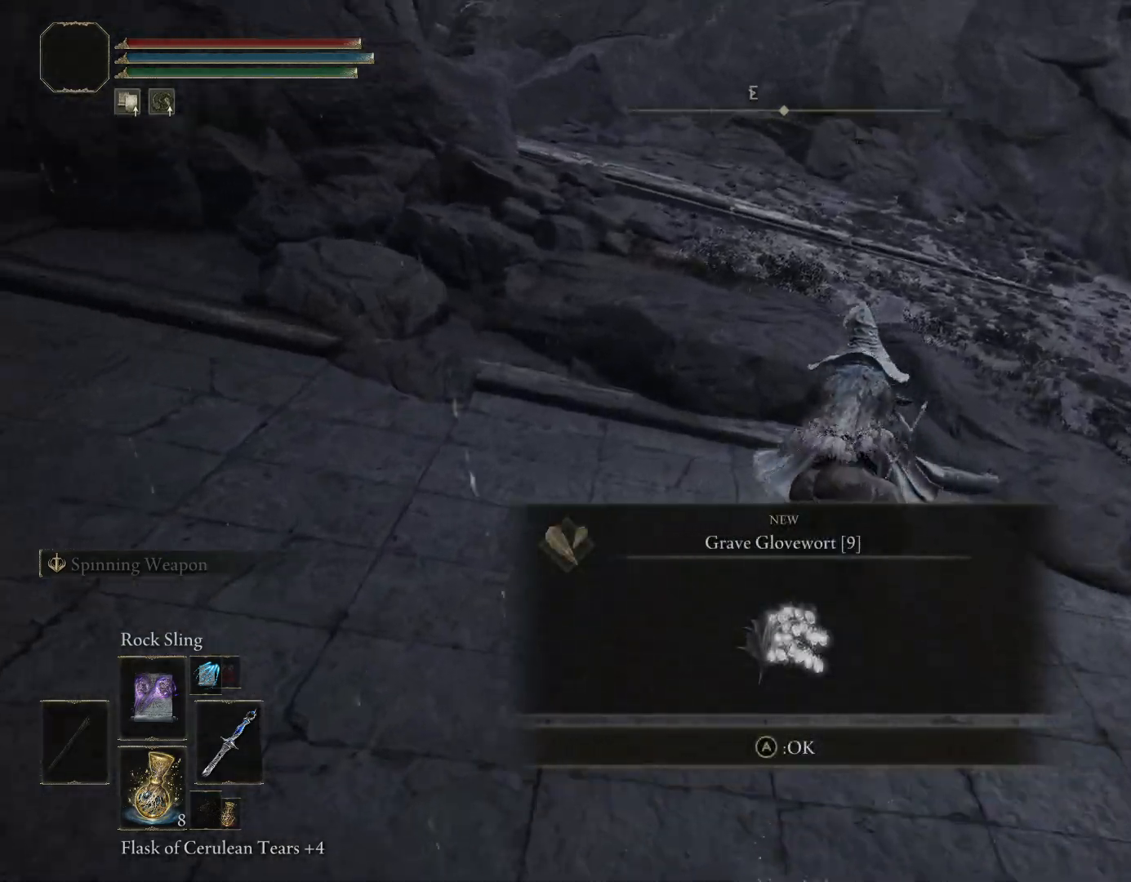
{"buttons": [], "left_stick": "center", "right_stick": "down-left", "events": [[117, "right_stick", "center"], [433, "left_stick", "center"], [467, "right_stick", "down-left"]]}
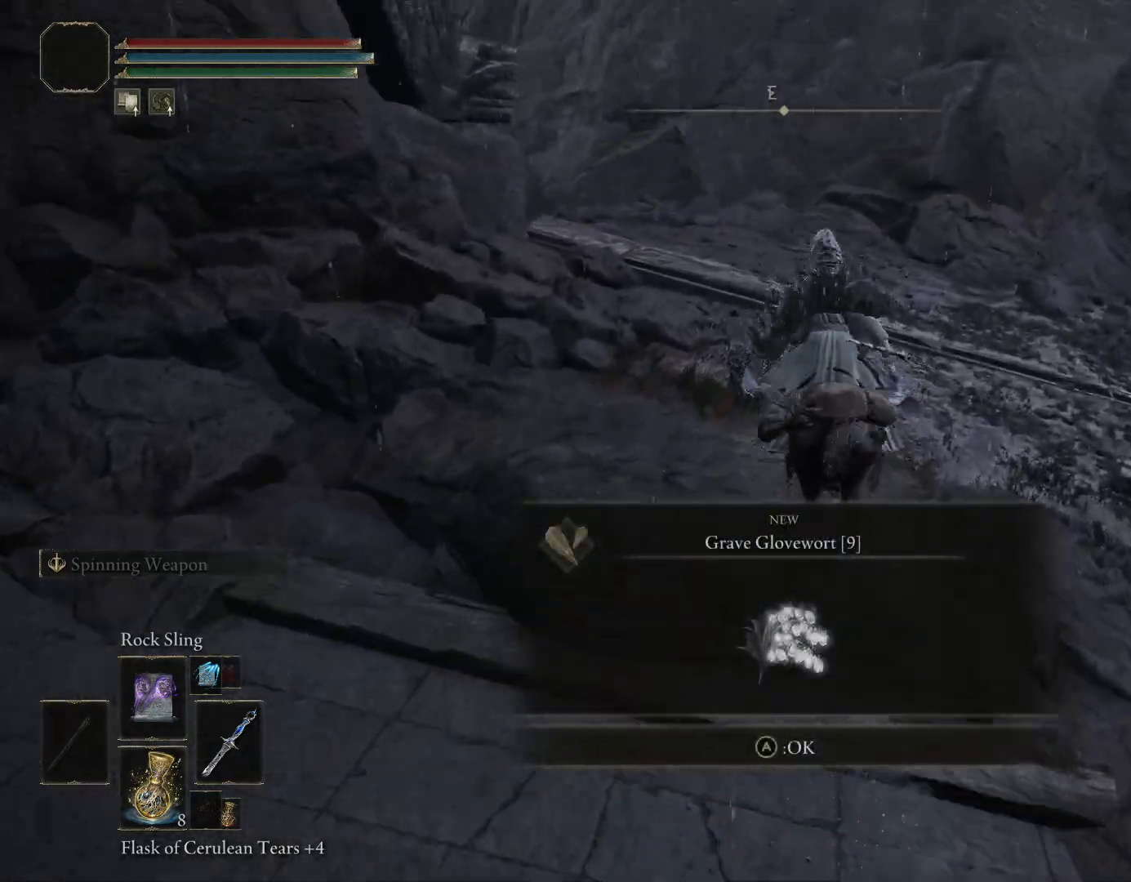
{"buttons": [], "left_stick": "right", "right_stick": "down-left", "events": [[317, "left_stick", "right"]]}
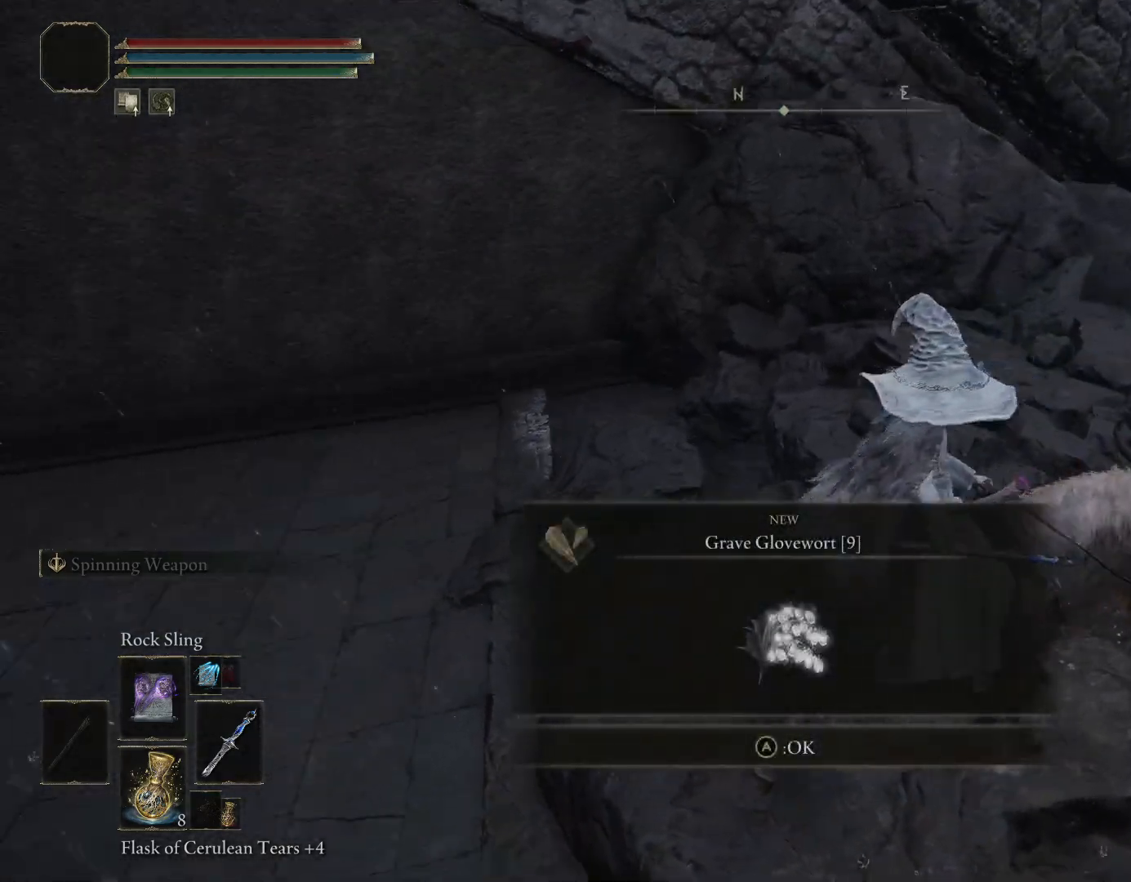
{"buttons": [], "left_stick": "up-right", "right_stick": "right", "events": [[100, "right_stick", "center"], [283, "right_stick", "right"], [417, "left_stick", "up-right"]]}
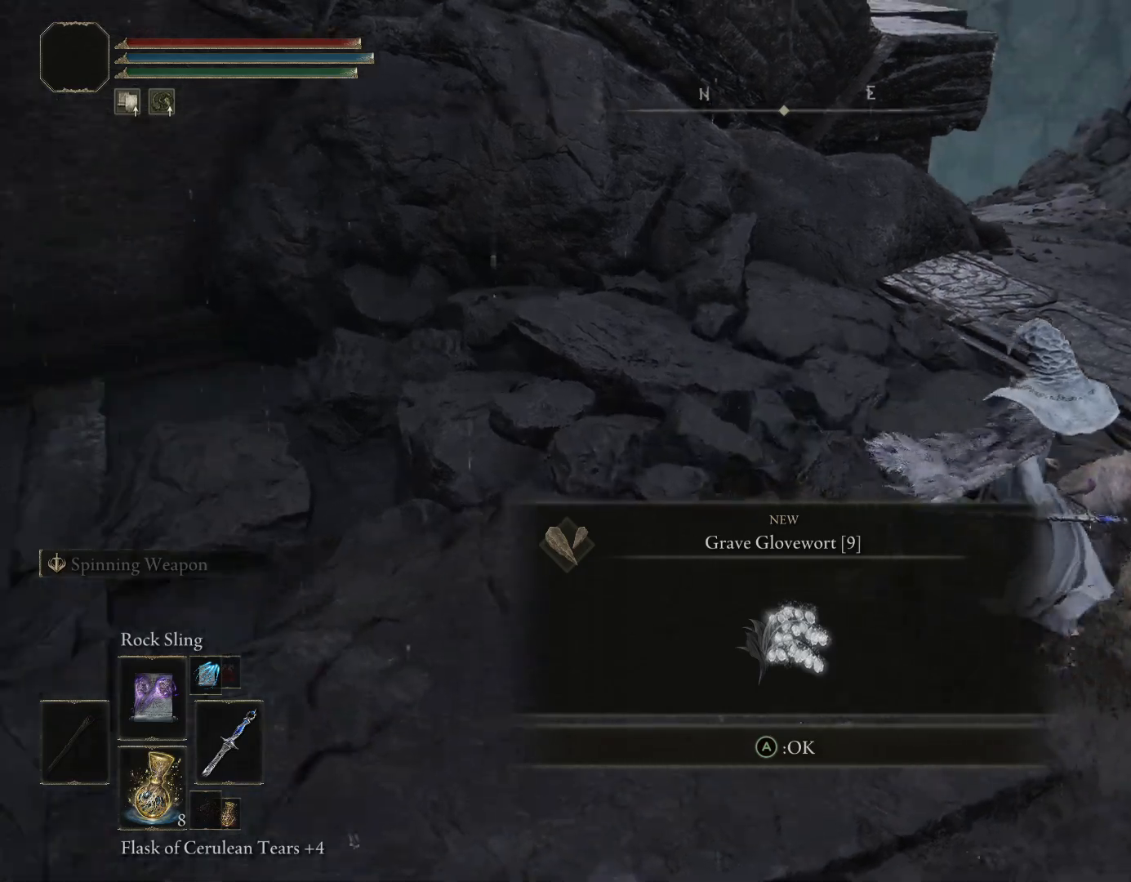
{"buttons": [], "left_stick": "up-right", "right_stick": "center", "events": [[17, "right_stick", "center"], [233, "CROSS", "down"], [333, "CROSS", "up"]]}
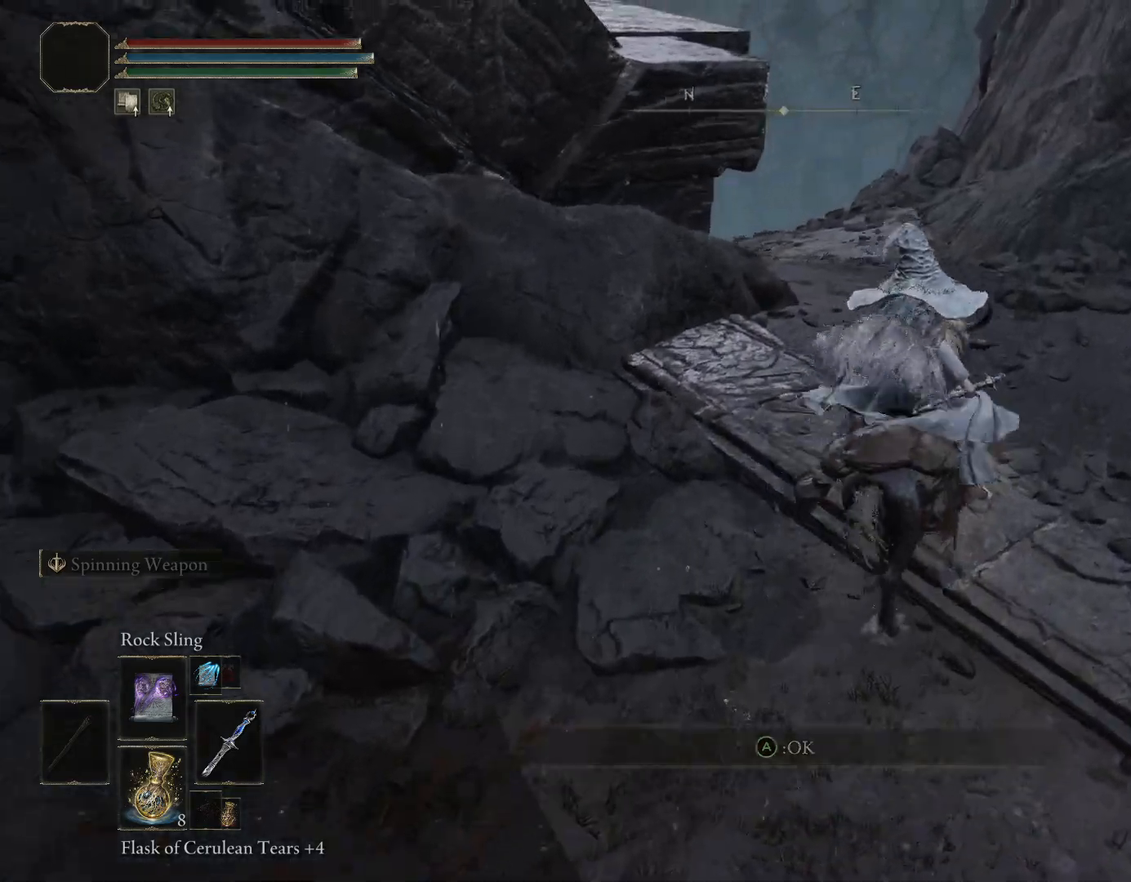
{"buttons": [], "left_stick": "up", "right_stick": "down-left", "events": [[50, "right_stick", "down"], [117, "right_stick", "down-left"], [133, "left_stick", "up"]]}
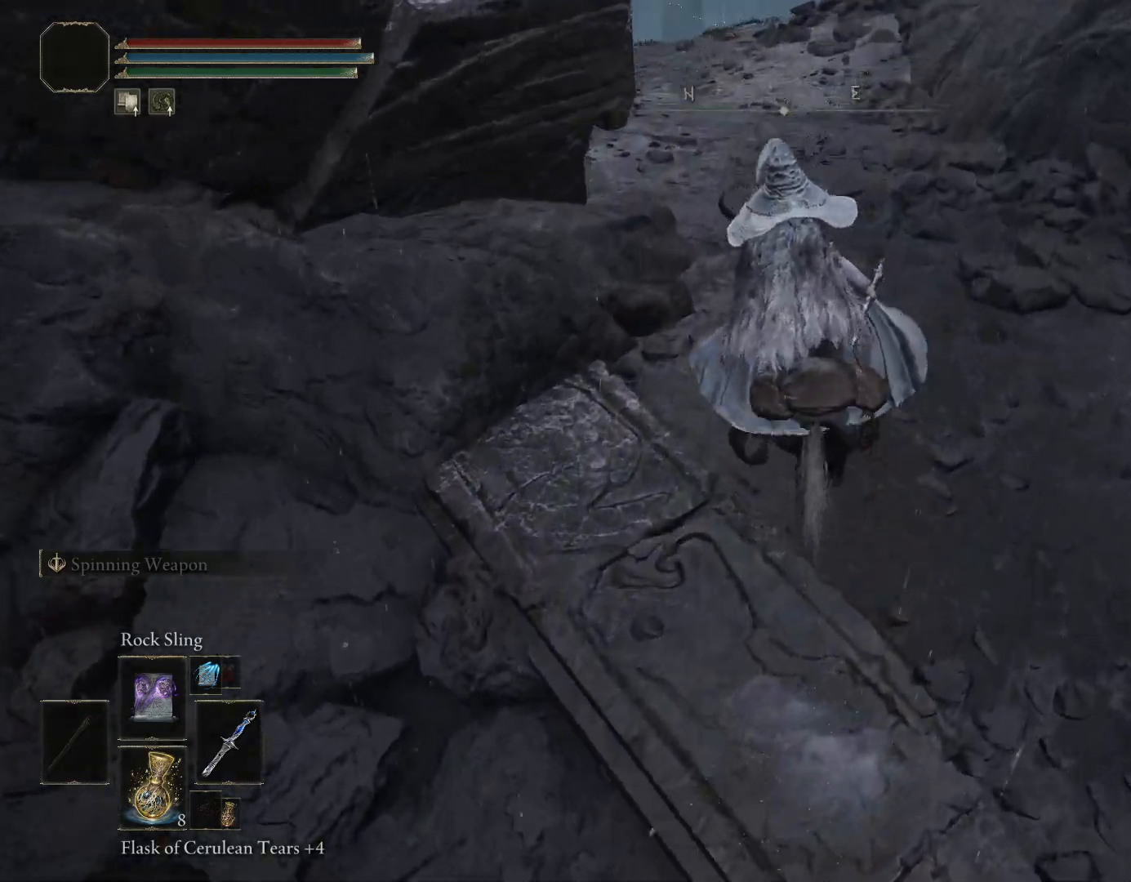
{"buttons": ["CIRCLE"], "left_stick": "up", "right_stick": "center", "events": [[33, "CIRCLE", "down"], [50, "right_stick", "center"], [233, "right_stick", "down-left"], [433, "right_stick", "center"]]}
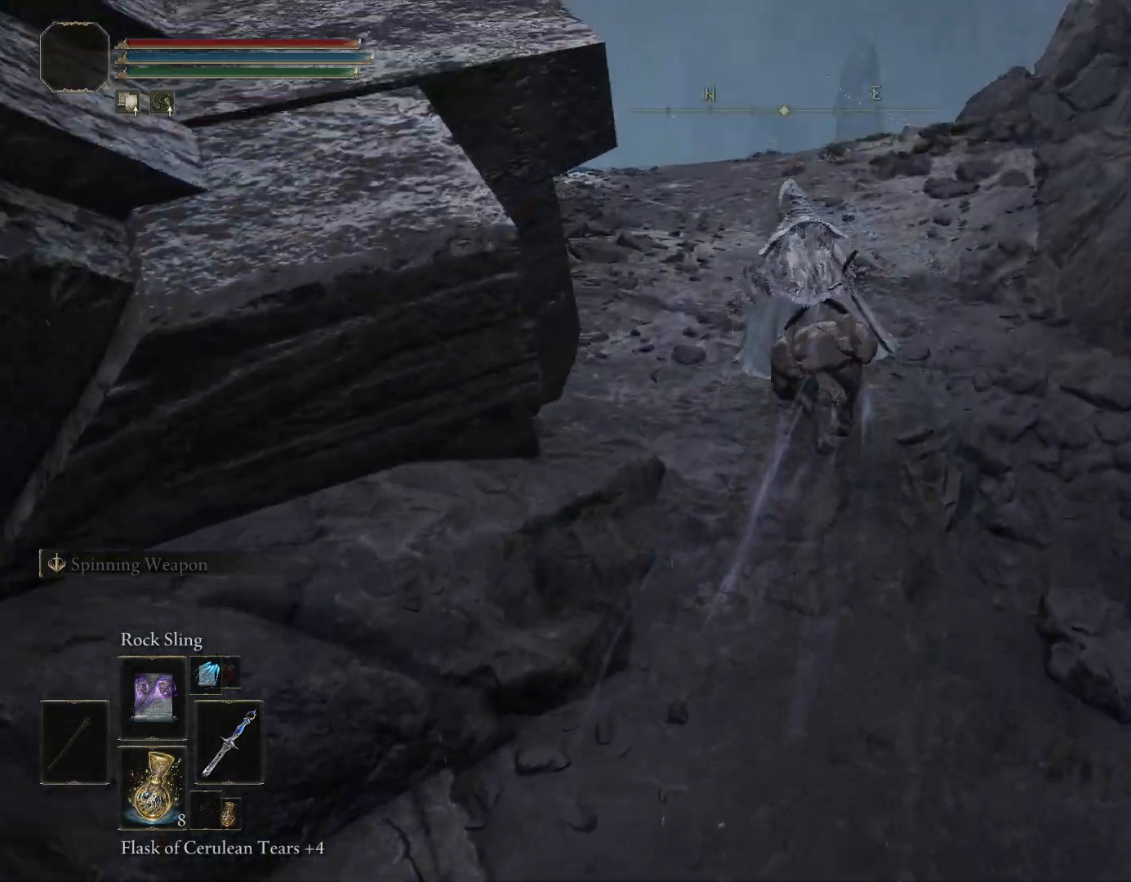
{"buttons": ["CIRCLE"], "left_stick": "up", "right_stick": "down", "events": [[217, "right_stick", "down"]]}